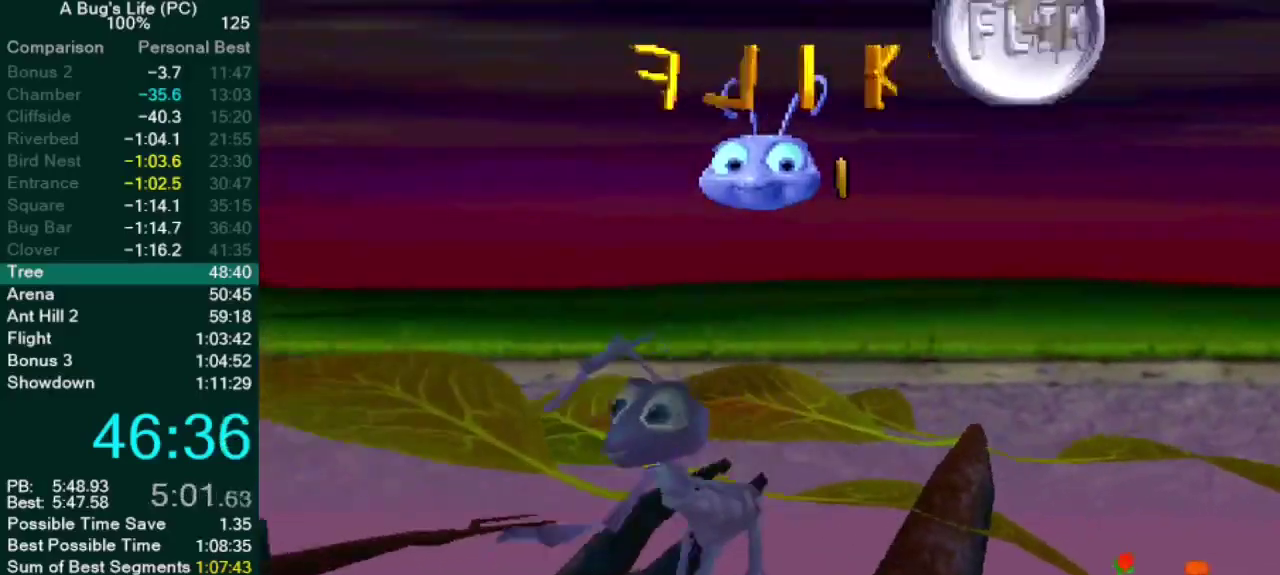
Gameplay with a controller (PlayStation layout); each line is a JSON object with the inputs held at the frame after it. "events" lists button and stick changes between this image and that frame as [ms after this image, input, new state], when the widget could be followed in between. Not read: L2 L3 R1 R2 R3 SQUARE.
{"buttons": [], "left_stick": "up-left", "right_stick": "center", "events": [[50, "left_stick", "left"], [350, "left_stick", "up-left"]]}
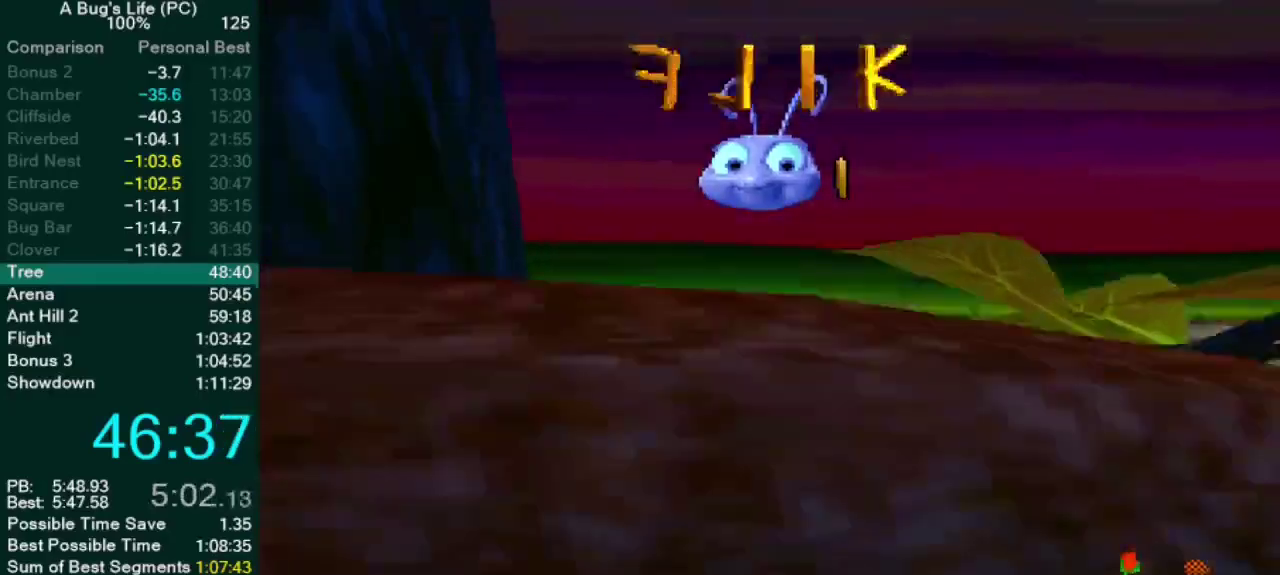
{"buttons": [], "left_stick": "up", "right_stick": "center", "events": [[133, "left_stick", "center"], [183, "left_stick", "up"]]}
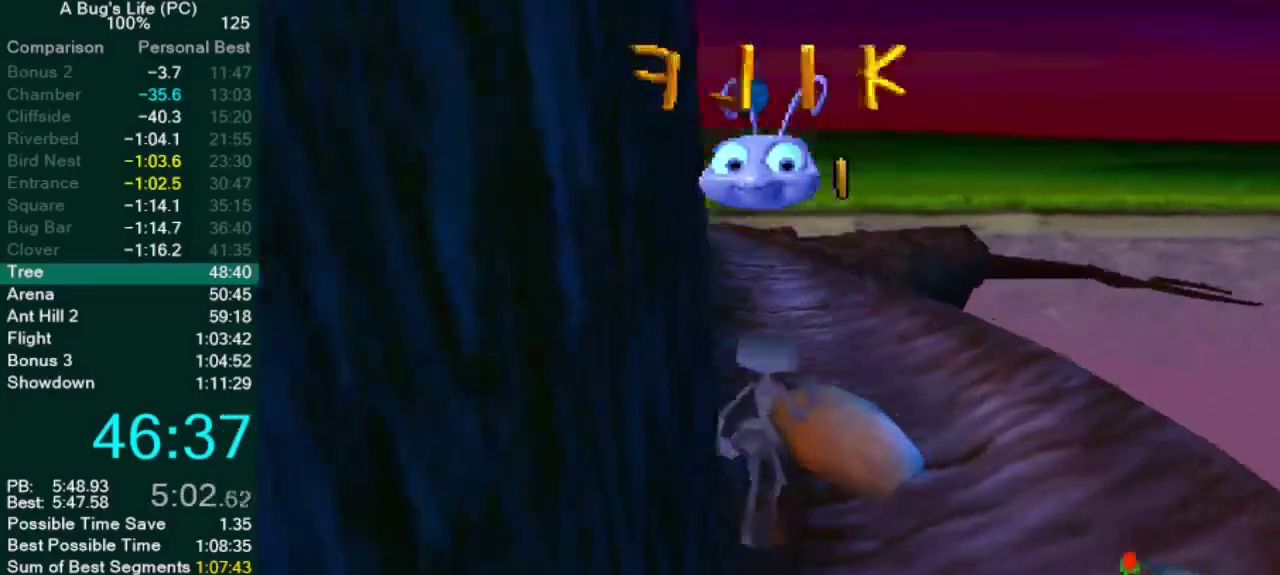
{"buttons": [], "left_stick": "up", "right_stick": "center", "events": [[33, "CROSS", "down"], [267, "CROSS", "up"]]}
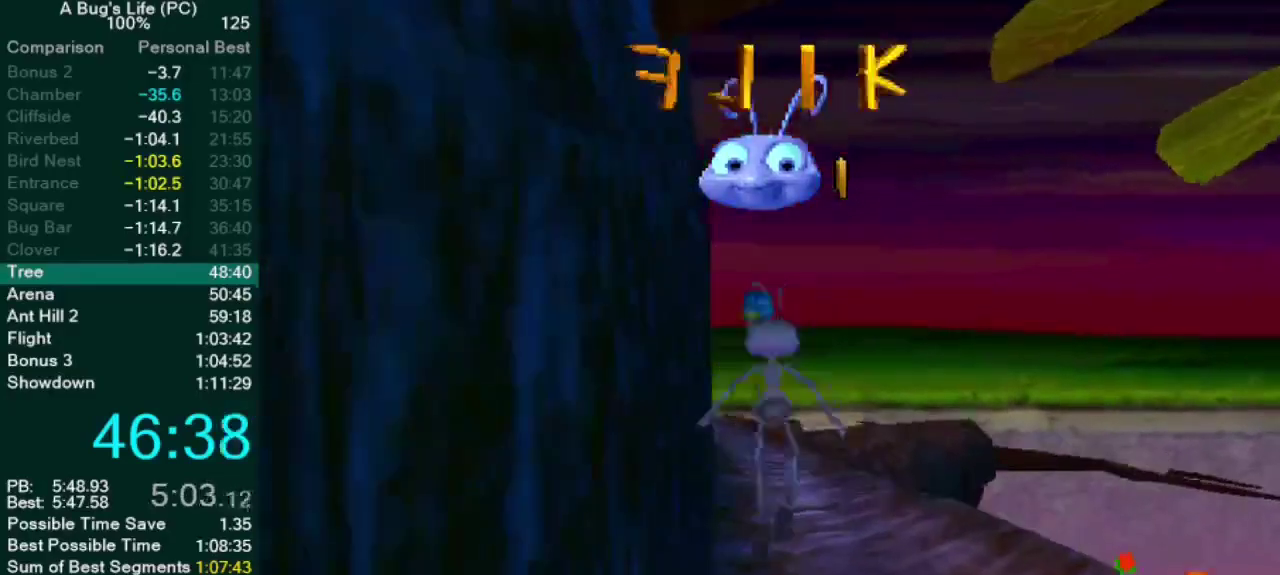
{"buttons": [], "left_stick": "up", "right_stick": "center", "events": []}
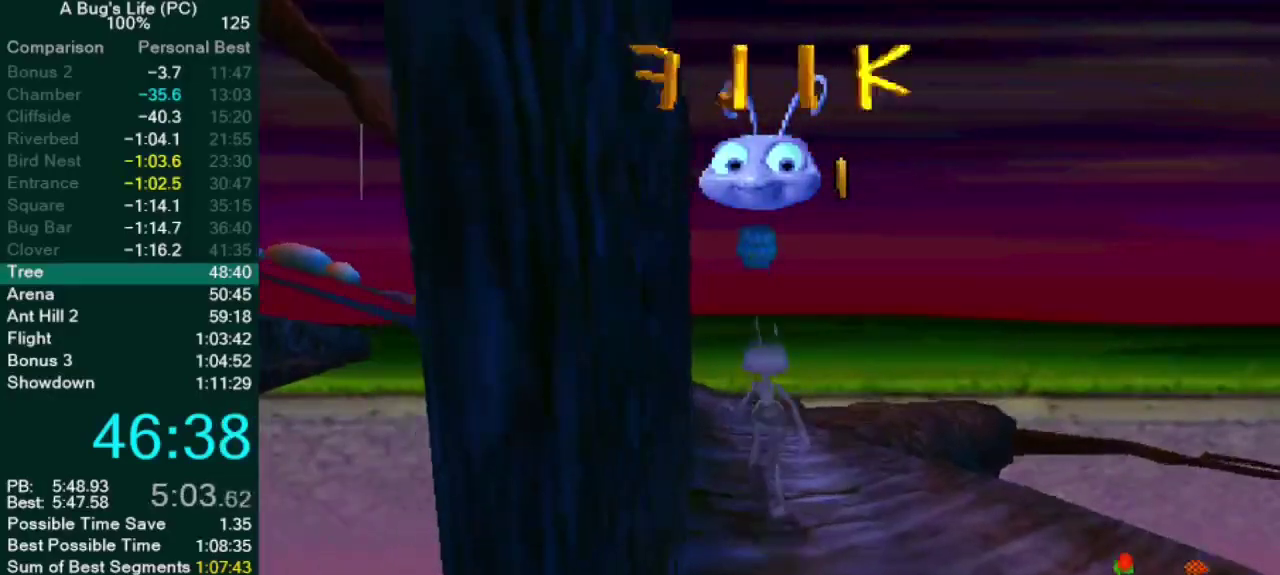
{"buttons": [], "left_stick": "up", "right_stick": "center", "events": []}
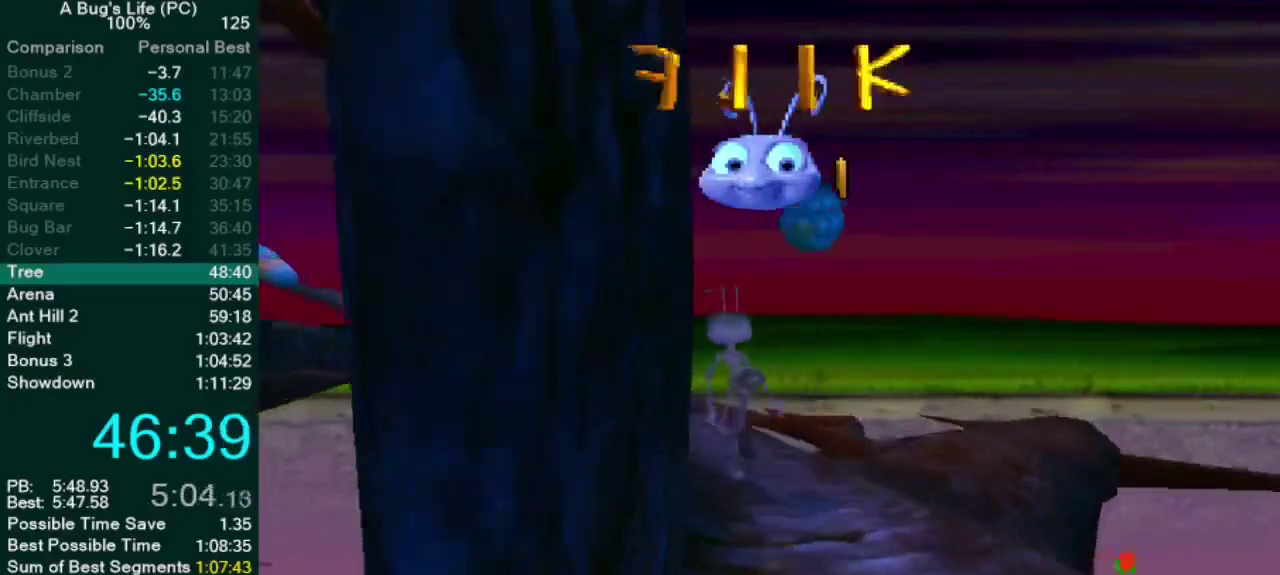
{"buttons": [], "left_stick": "up", "right_stick": "center", "events": []}
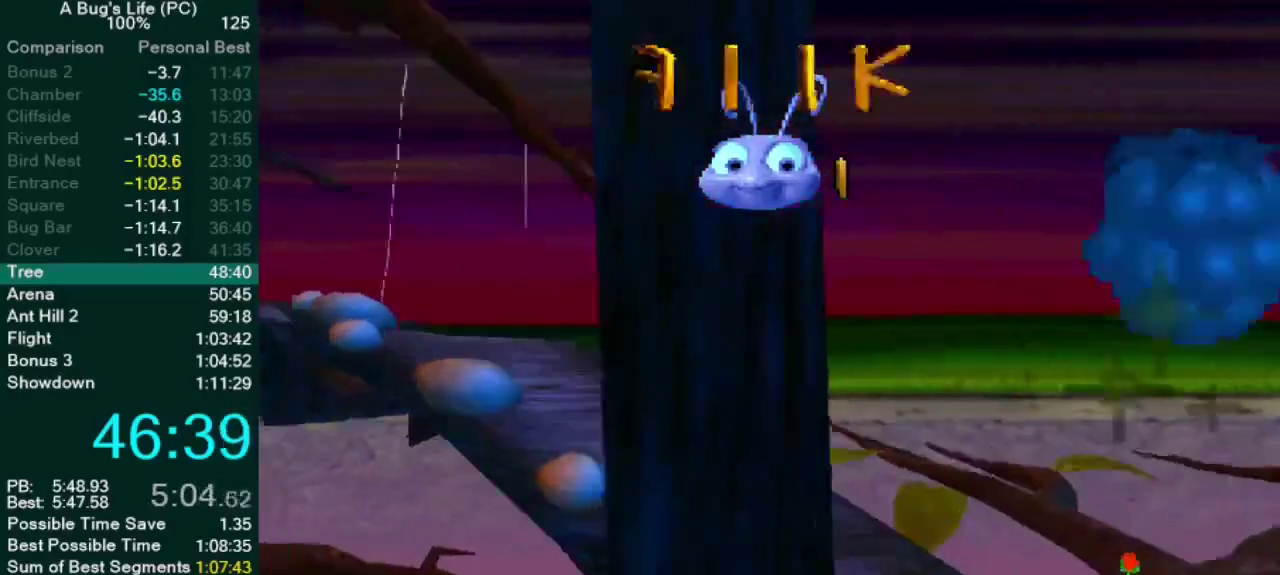
{"buttons": [], "left_stick": "up", "right_stick": "center", "events": []}
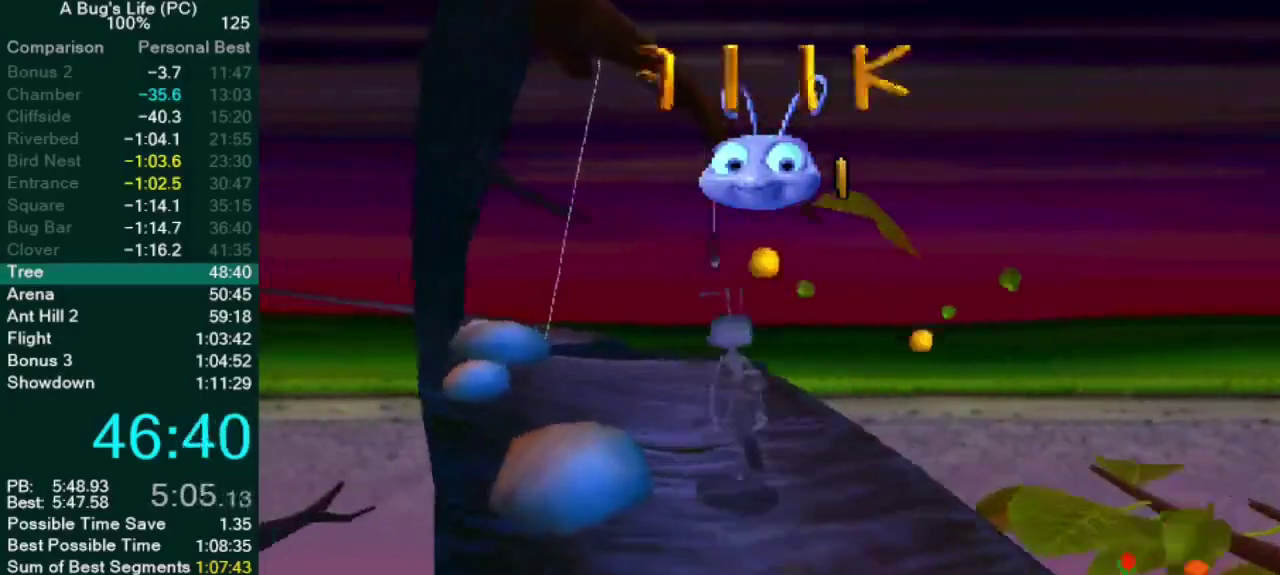
{"buttons": [], "left_stick": "up", "right_stick": "center", "events": [[333, "CROSS", "down"], [450, "CROSS", "up"]]}
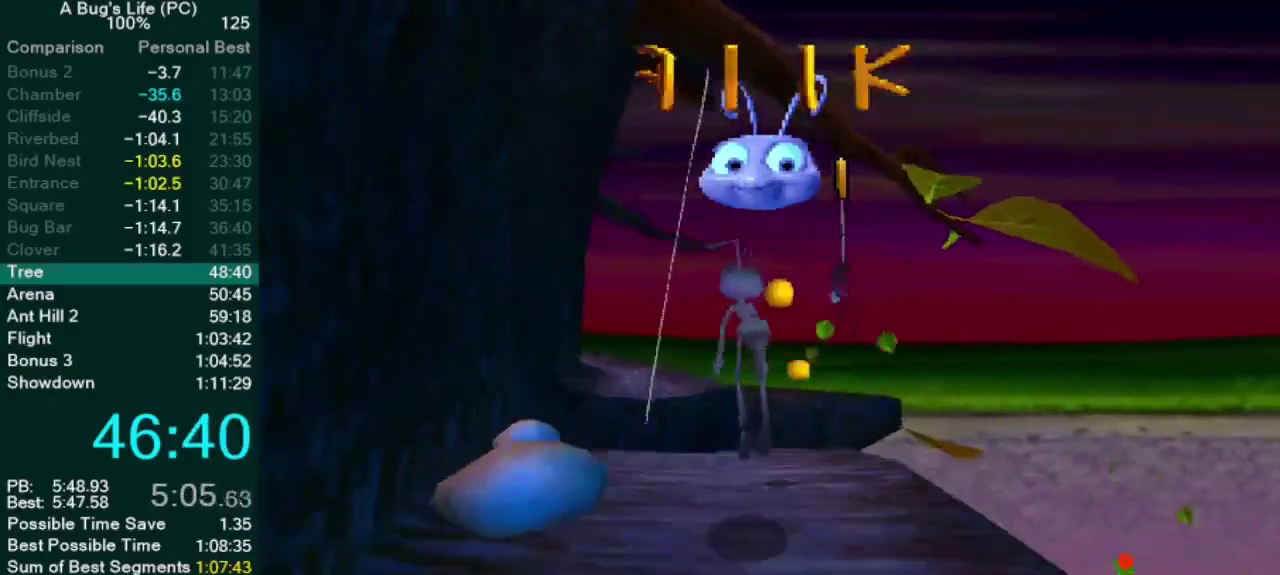
{"buttons": ["CROSS"], "left_stick": "up", "right_stick": "center", "events": [[267, "CROSS", "down"]]}
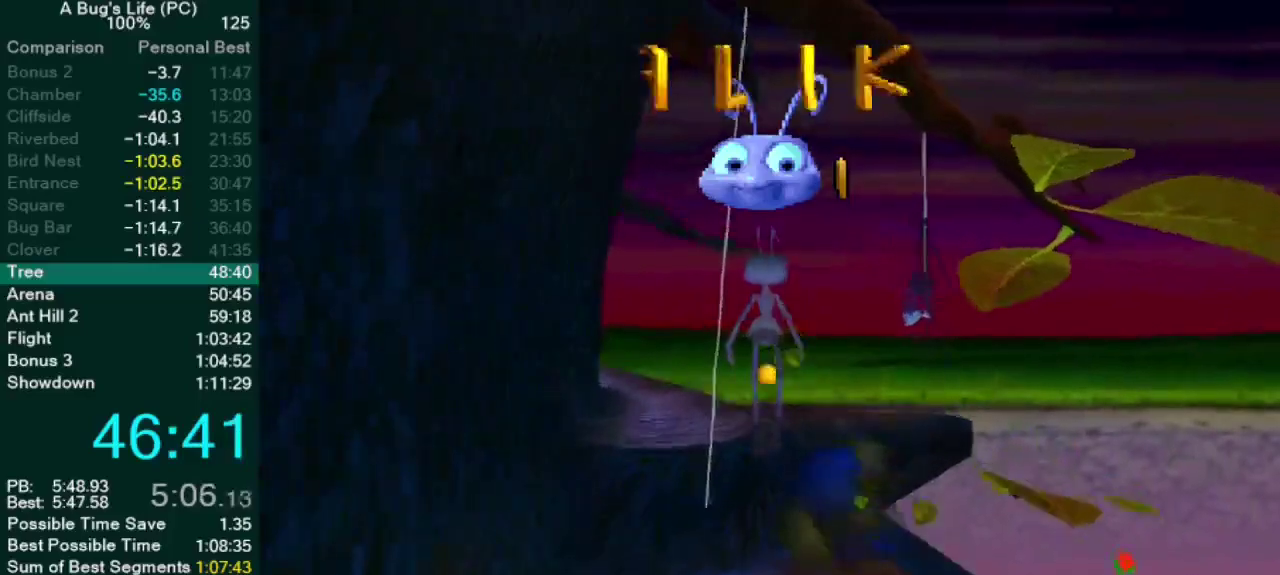
{"buttons": [], "left_stick": "up", "right_stick": "center", "events": [[317, "CROSS", "up"]]}
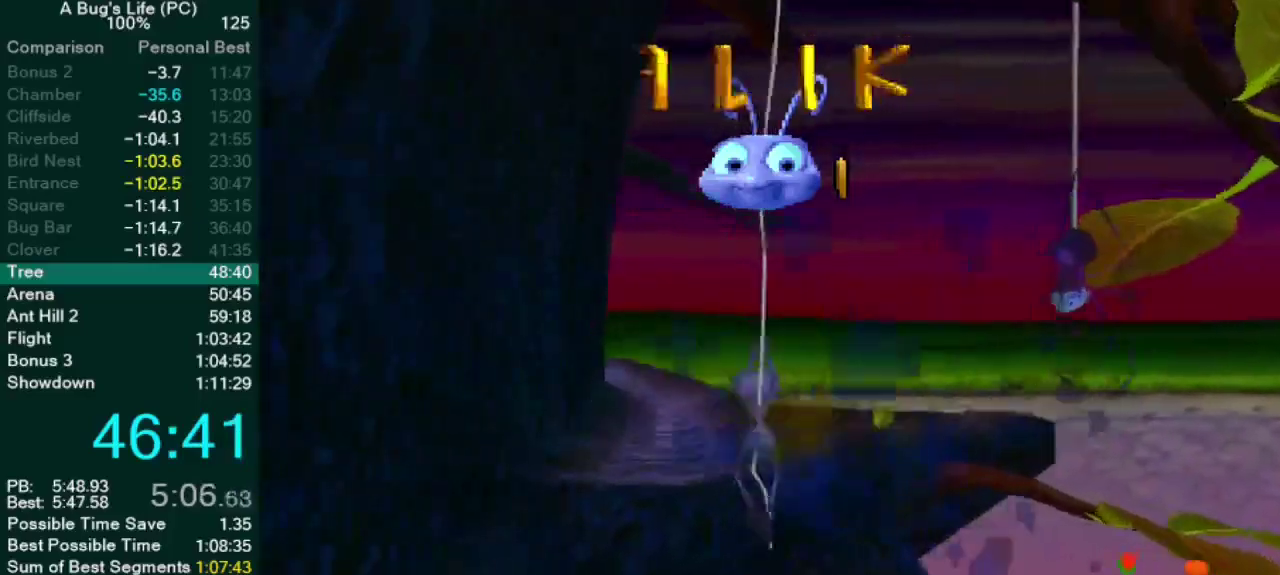
{"buttons": [], "left_stick": "up", "right_stick": "center", "events": [[100, "CROSS", "down"], [450, "CROSS", "up"]]}
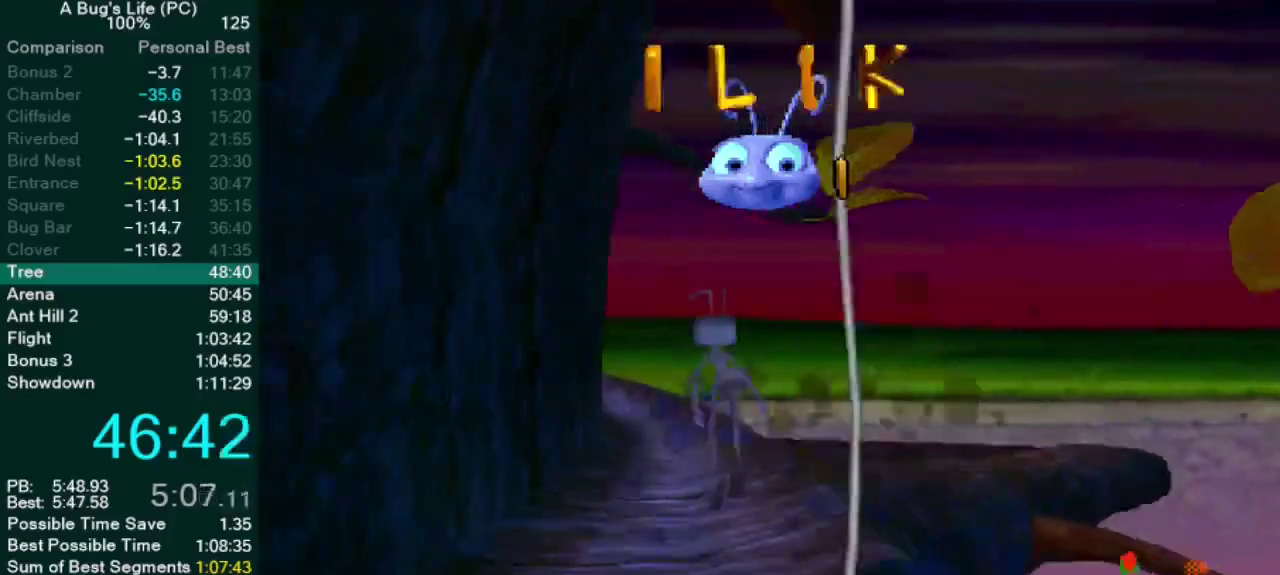
{"buttons": [], "left_stick": "up", "right_stick": "center", "events": []}
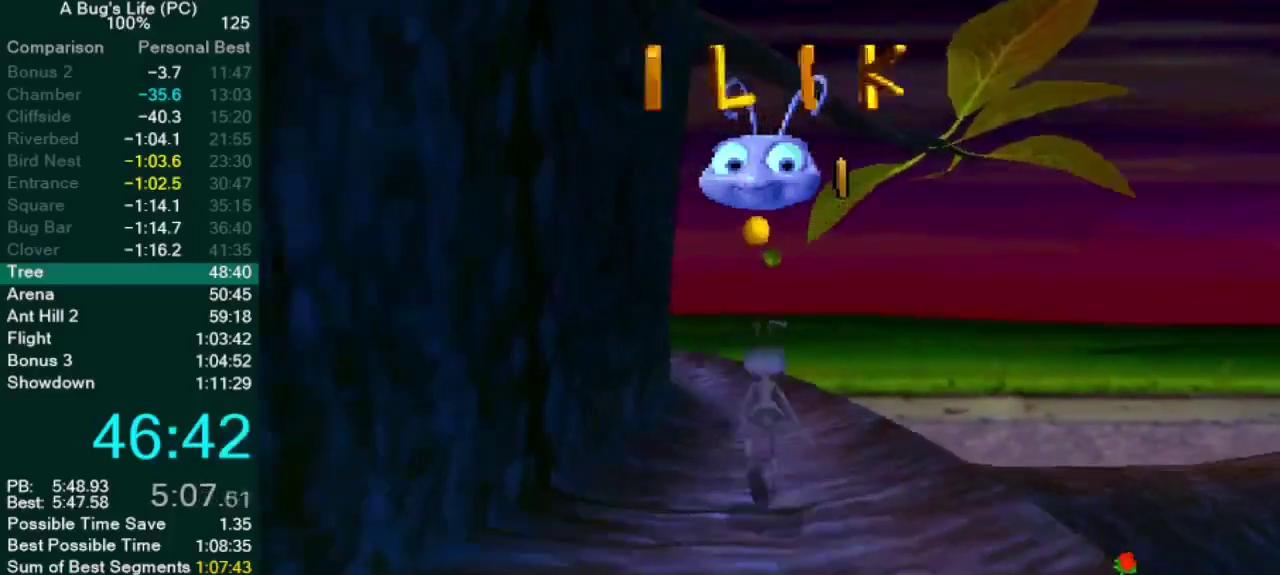
{"buttons": [], "left_stick": "up", "right_stick": "center", "events": []}
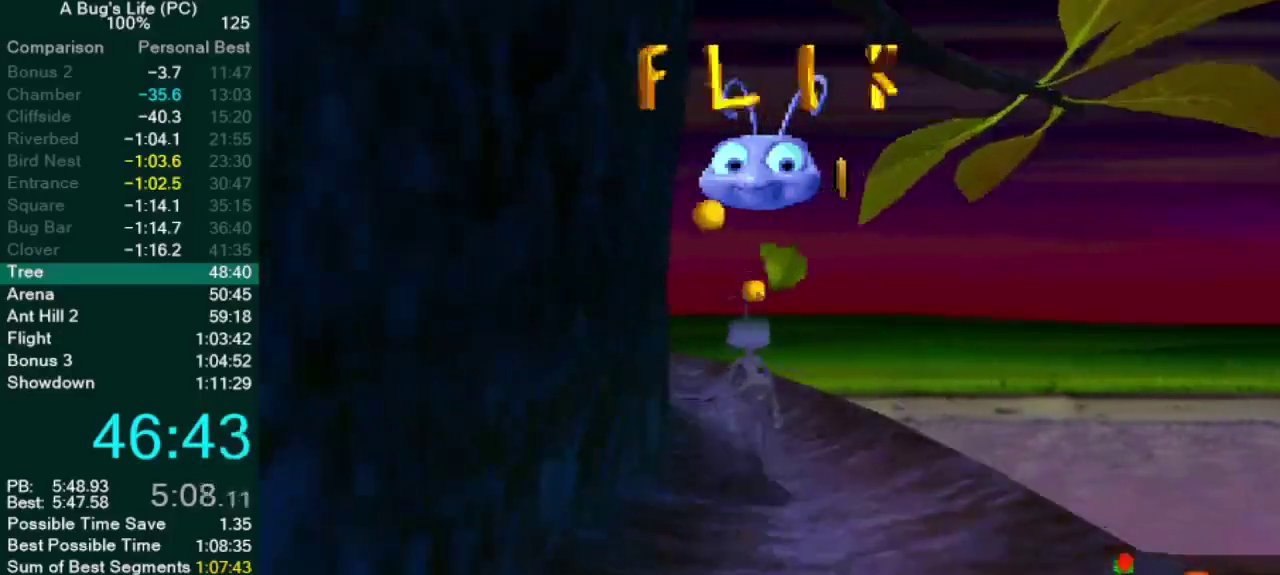
{"buttons": [], "left_stick": "up", "right_stick": "center", "events": []}
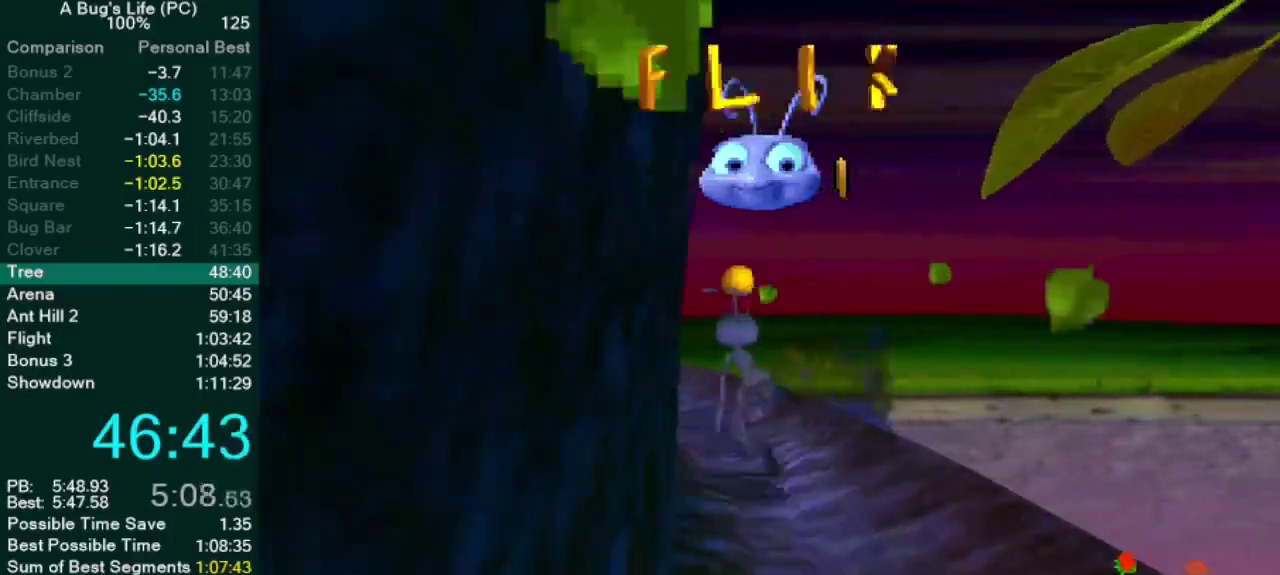
{"buttons": [], "left_stick": "up", "right_stick": "center", "events": []}
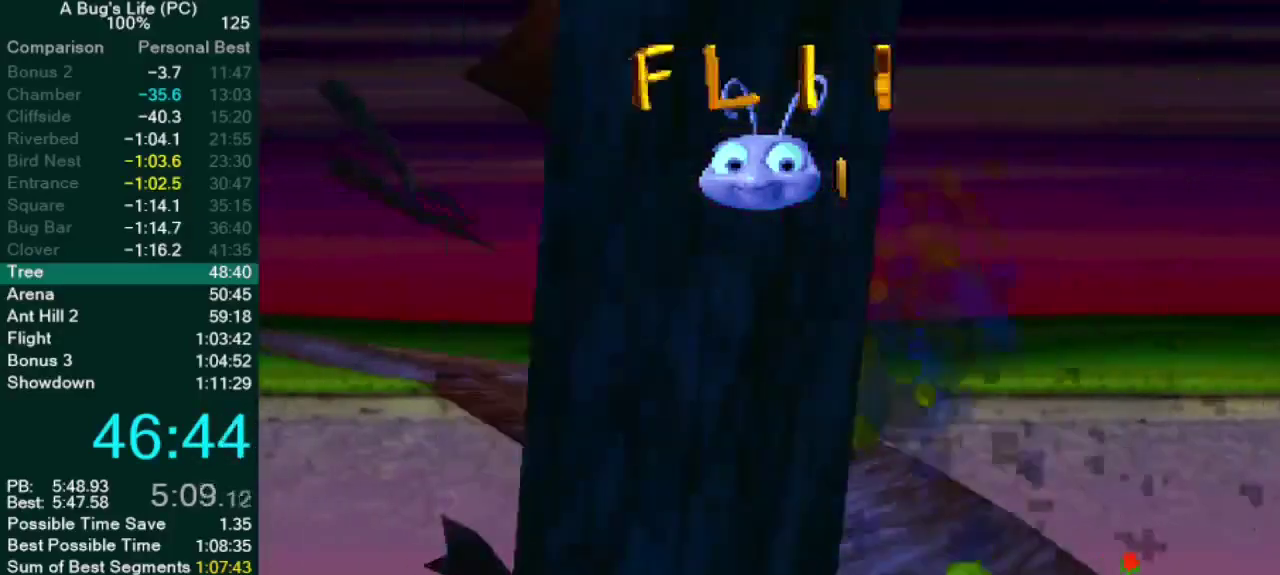
{"buttons": [], "left_stick": "up", "right_stick": "center", "events": []}
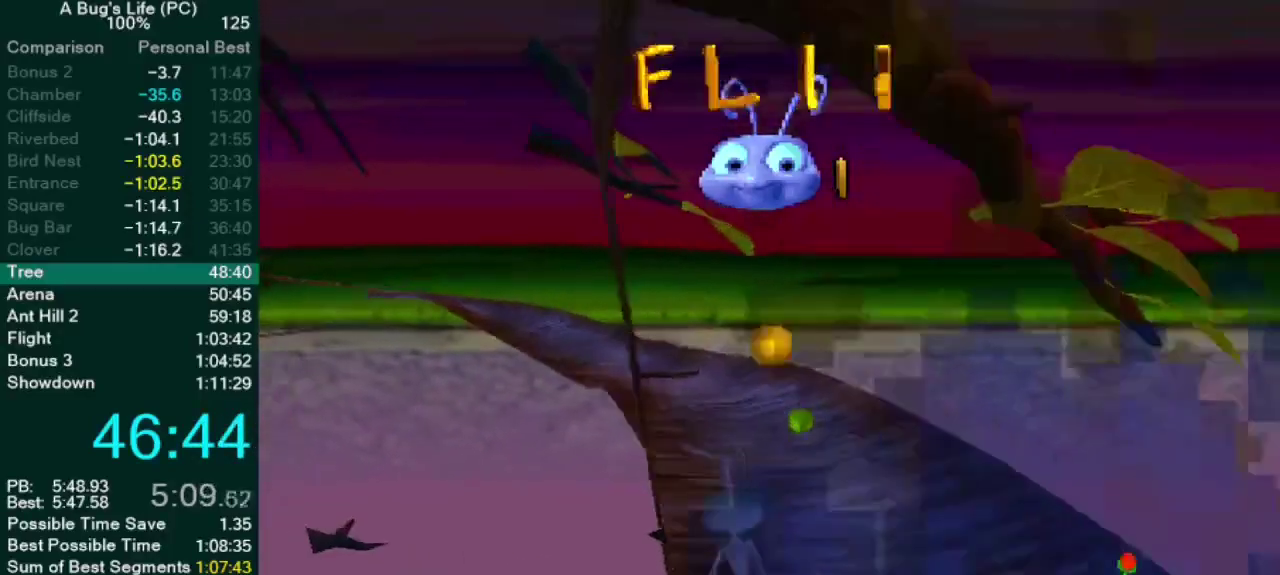
{"buttons": [], "left_stick": "up", "right_stick": "center", "events": []}
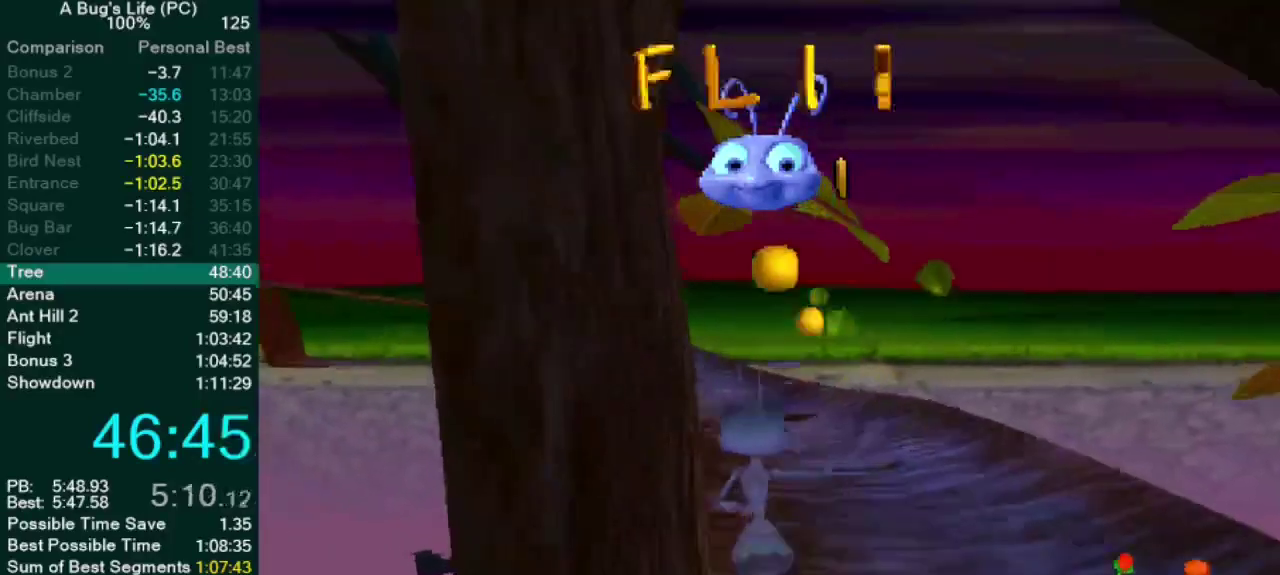
{"buttons": [], "left_stick": "up", "right_stick": "center", "events": []}
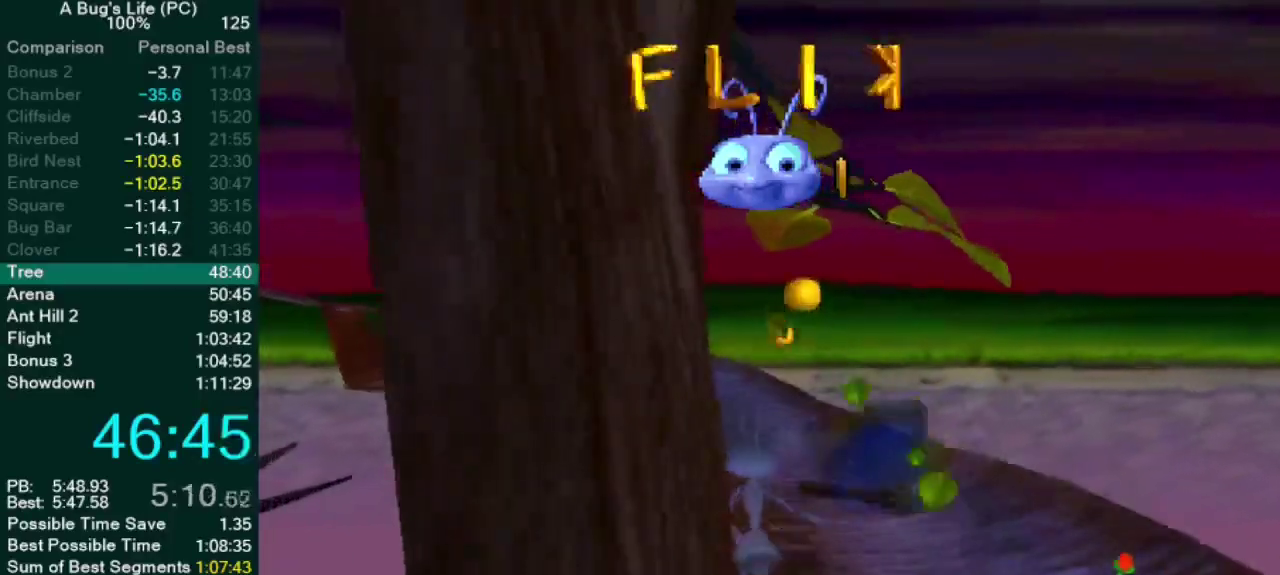
{"buttons": [], "left_stick": "up", "right_stick": "center", "events": []}
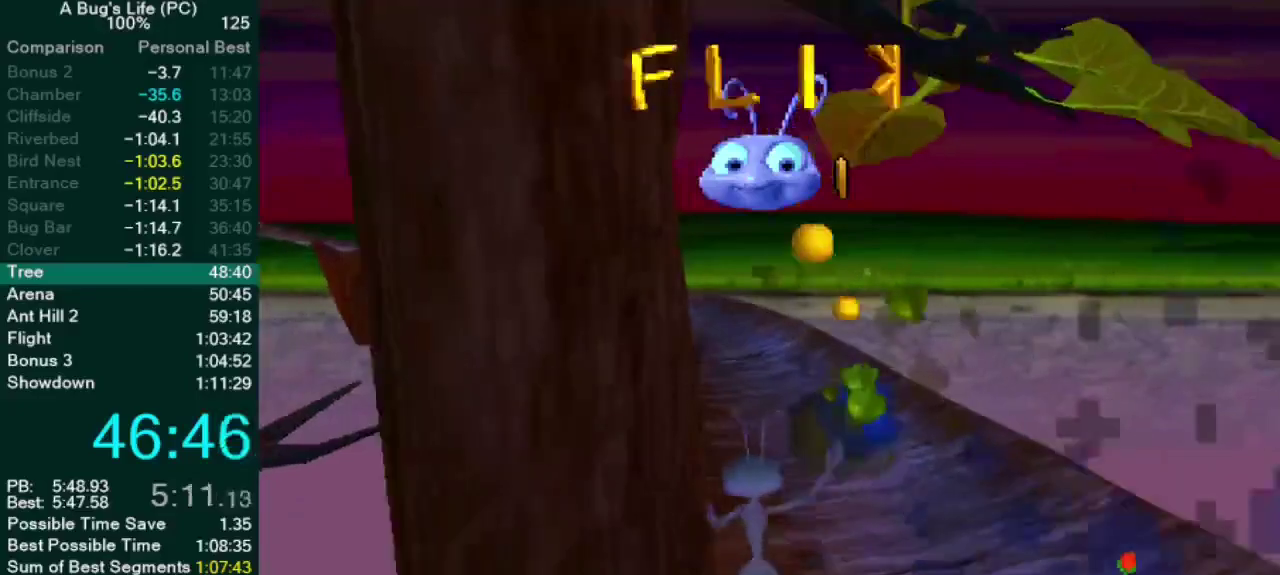
{"buttons": [], "left_stick": "up", "right_stick": "center", "events": []}
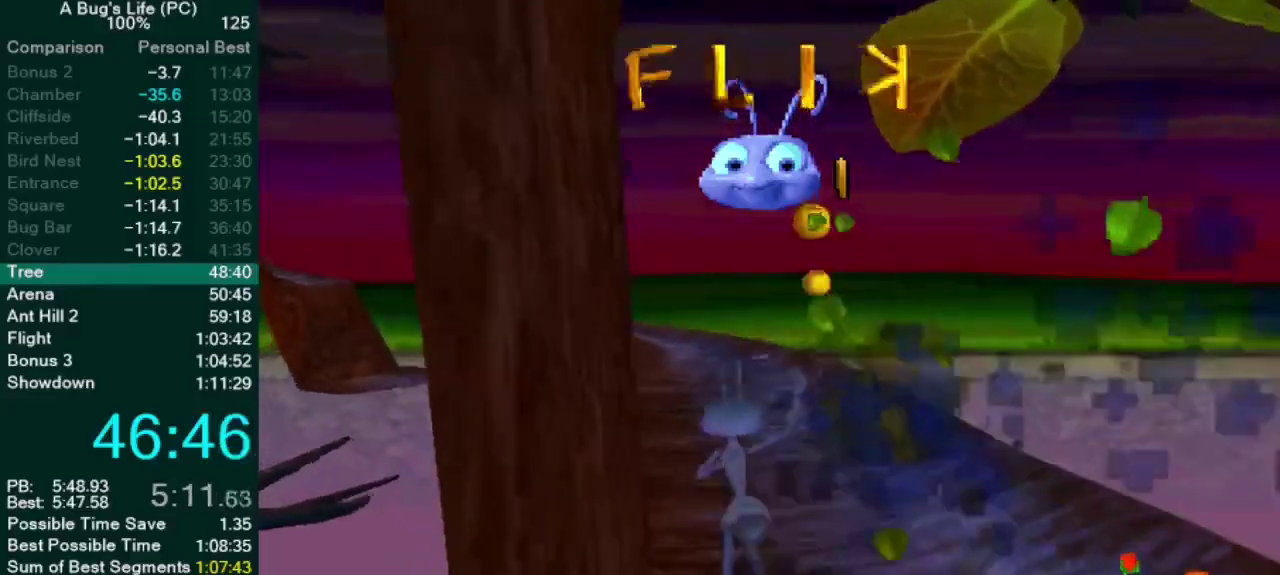
{"buttons": [], "left_stick": "up", "right_stick": "center", "events": []}
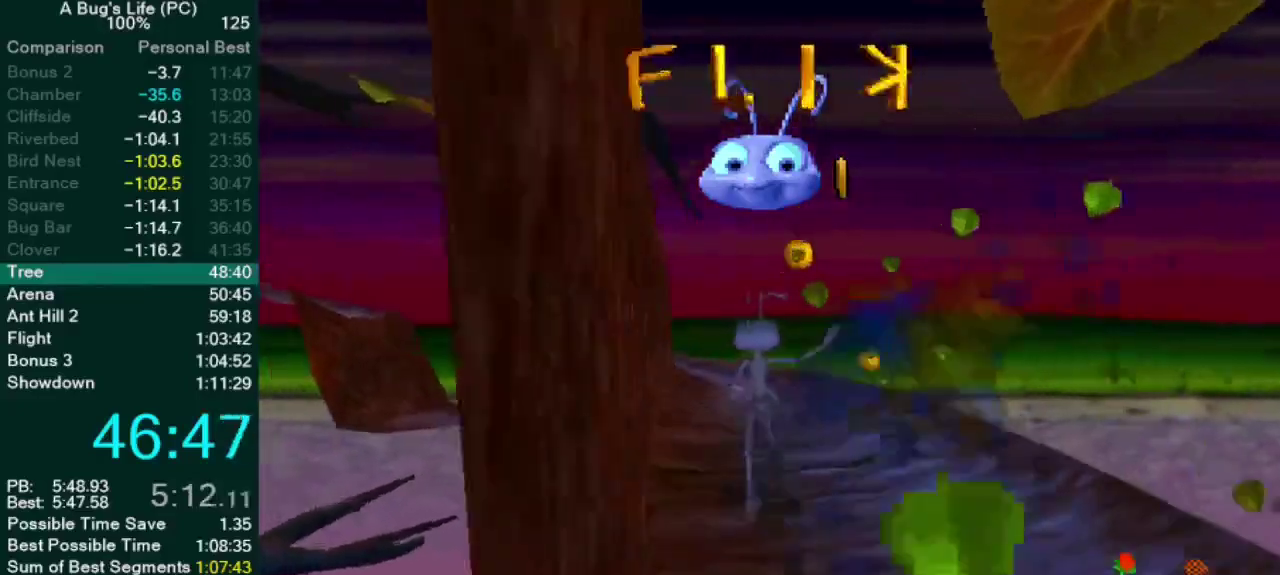
{"buttons": [], "left_stick": "up", "right_stick": "center", "events": []}
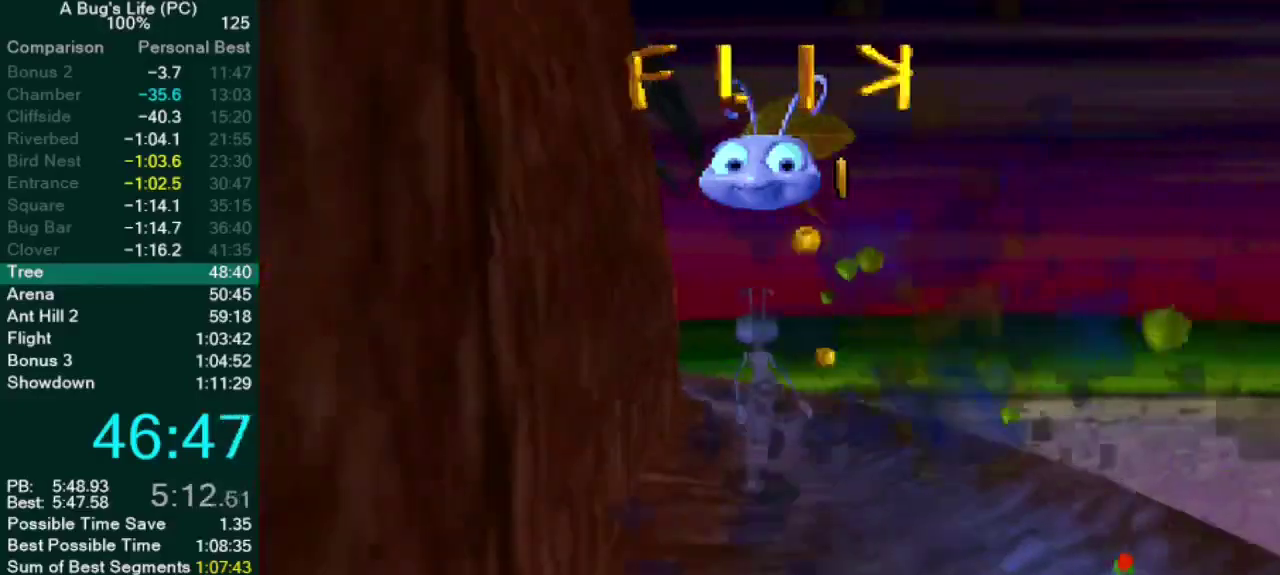
{"buttons": [], "left_stick": "up", "right_stick": "center", "events": []}
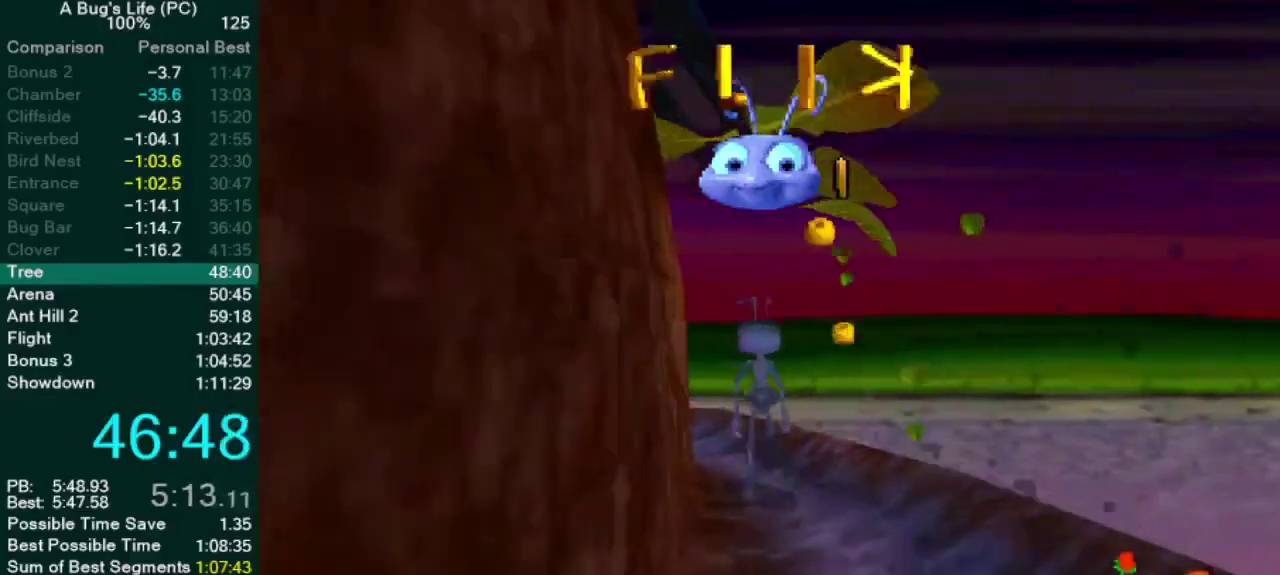
{"buttons": ["CROSS"], "left_stick": "up-left", "right_stick": "center", "events": [[367, "left_stick", "up-left"], [400, "CROSS", "down"]]}
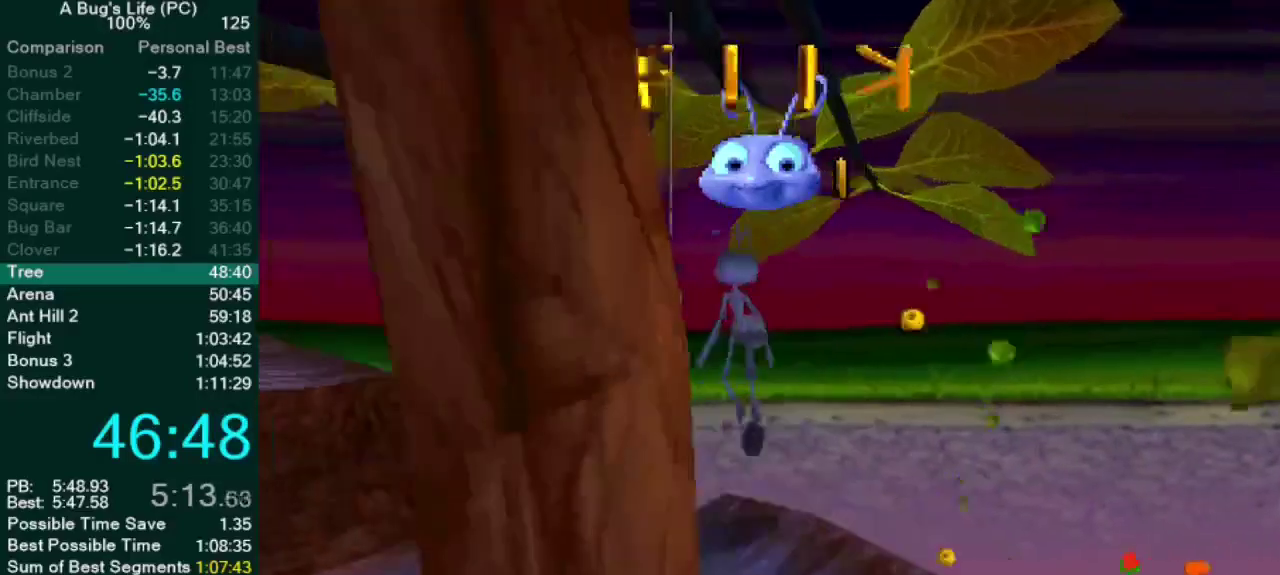
{"buttons": ["CROSS"], "left_stick": "up-left", "right_stick": "center", "events": [[133, "left_stick", "up"], [367, "left_stick", "up-left"]]}